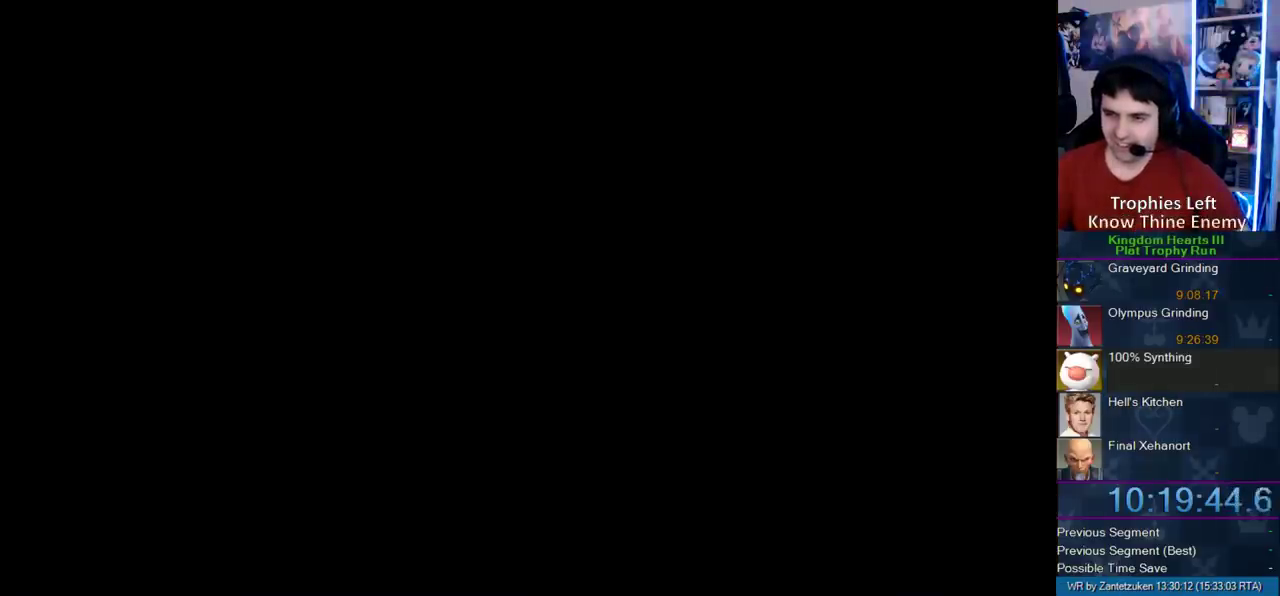
Gameplay with a controller (PlayStation layout); each line is a JSON object with the inputs held at the frame after it. "events" lists button and stick changes between this image and that frame as [ms after this image, input, new state], when the widget could be followed in between.
{"buttons": [], "left_stick": "center", "right_stick": "center", "events": []}
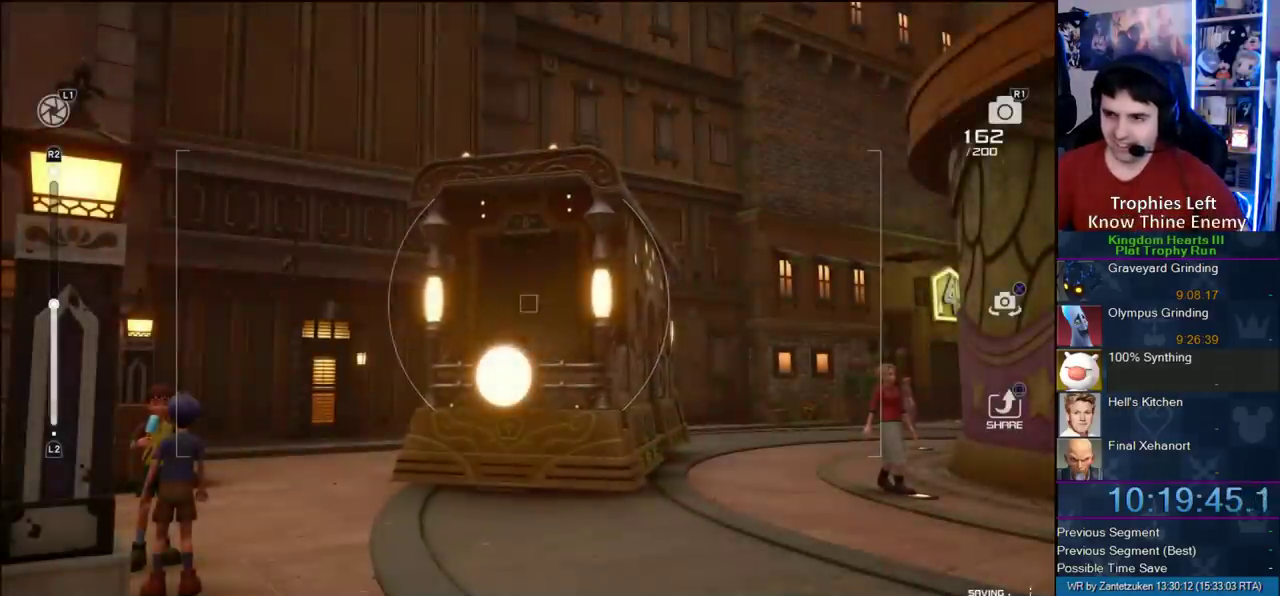
{"buttons": ["CIRCLE"], "left_stick": "center", "right_stick": "center", "events": [[467, "CIRCLE", "down"]]}
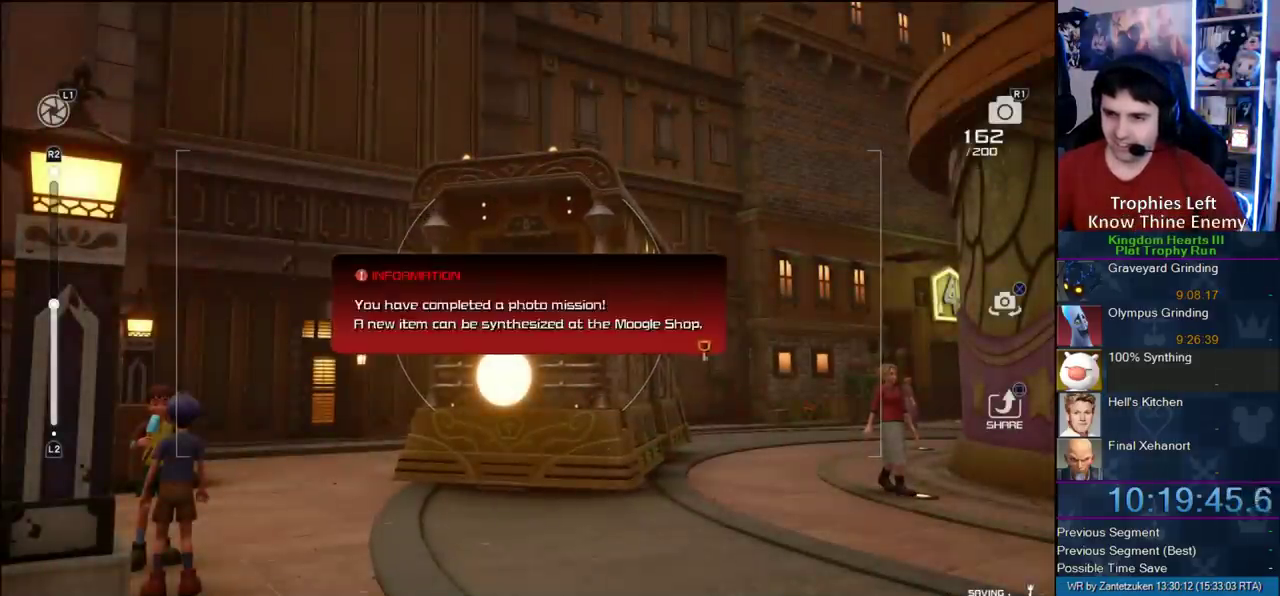
{"buttons": ["CROSS"], "left_stick": "center", "right_stick": "center", "events": [[50, "CIRCLE", "up"], [133, "CROSS", "down"], [217, "CROSS", "up"], [283, "CROSS", "down"], [367, "CROSS", "up"], [433, "CROSS", "down"]]}
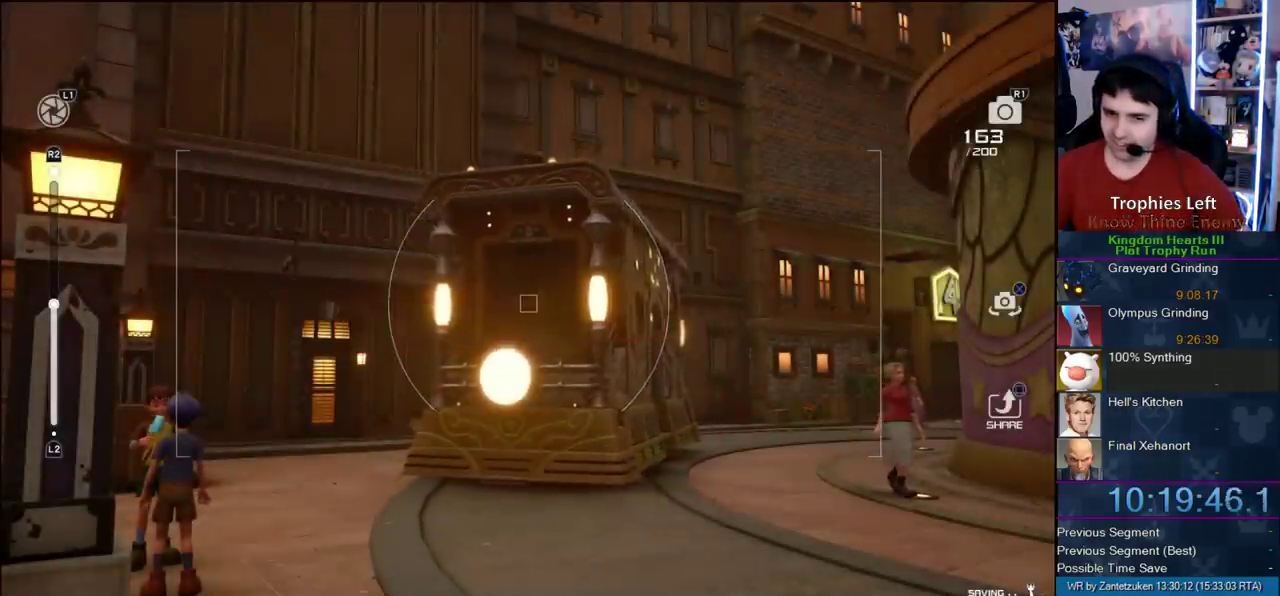
{"buttons": [], "left_stick": "down-left", "right_stick": "right"}
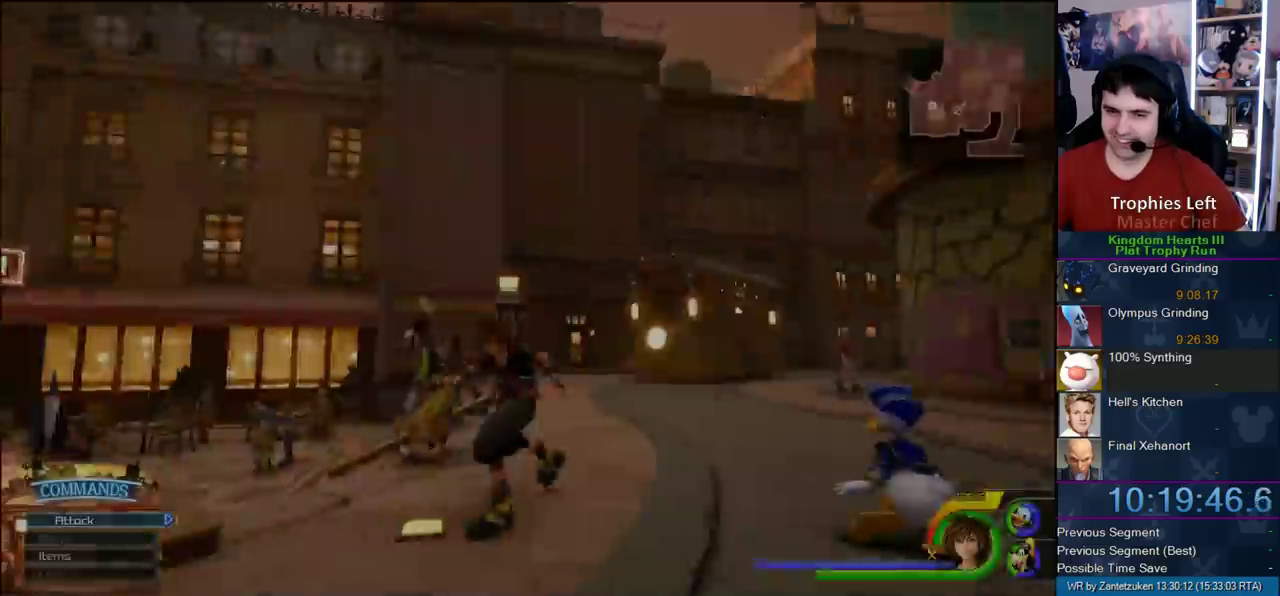
{"buttons": [], "left_stick": "up-left", "right_stick": "right"}
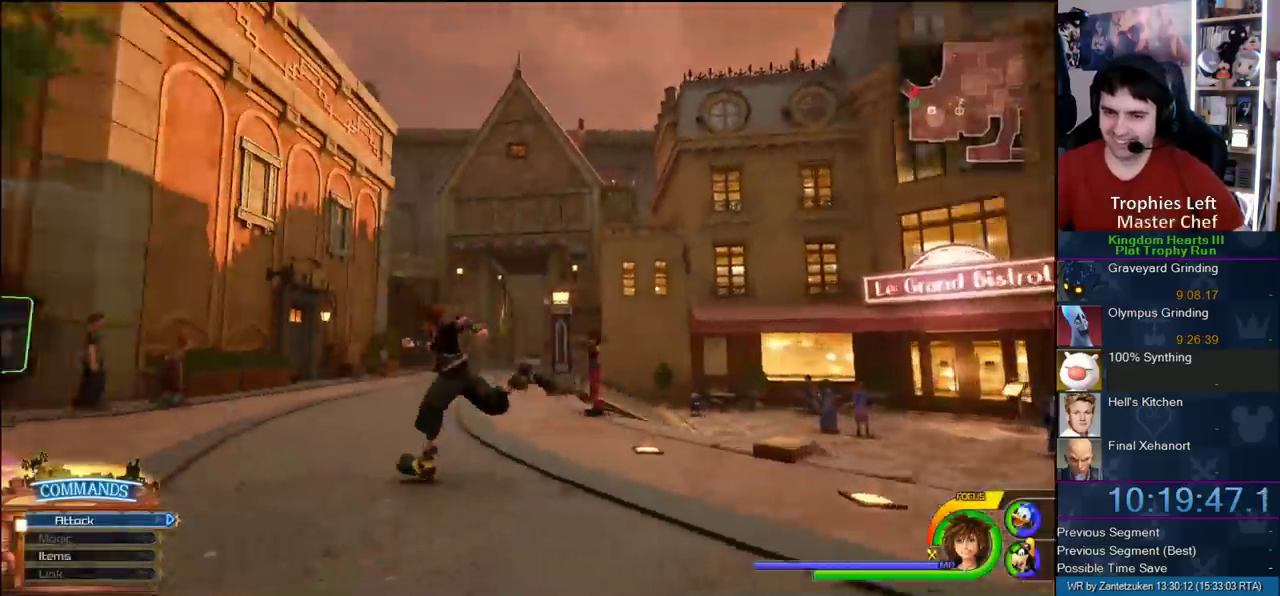
{"buttons": [], "left_stick": "up-left", "right_stick": "center"}
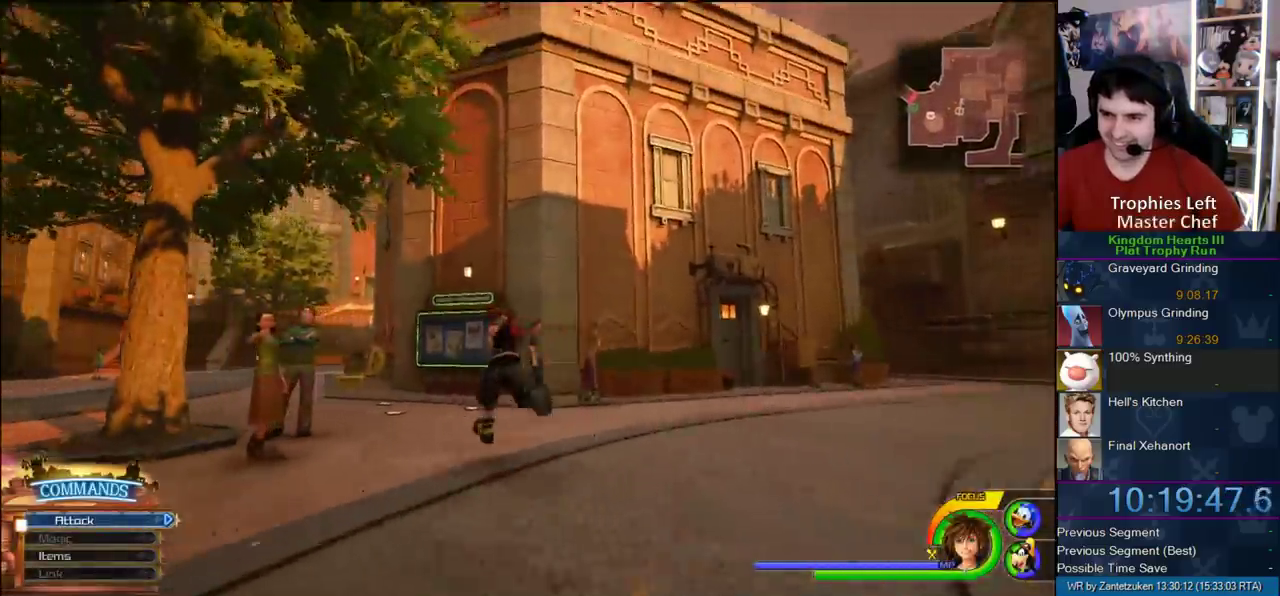
{"buttons": [], "left_stick": "up", "right_stick": "center"}
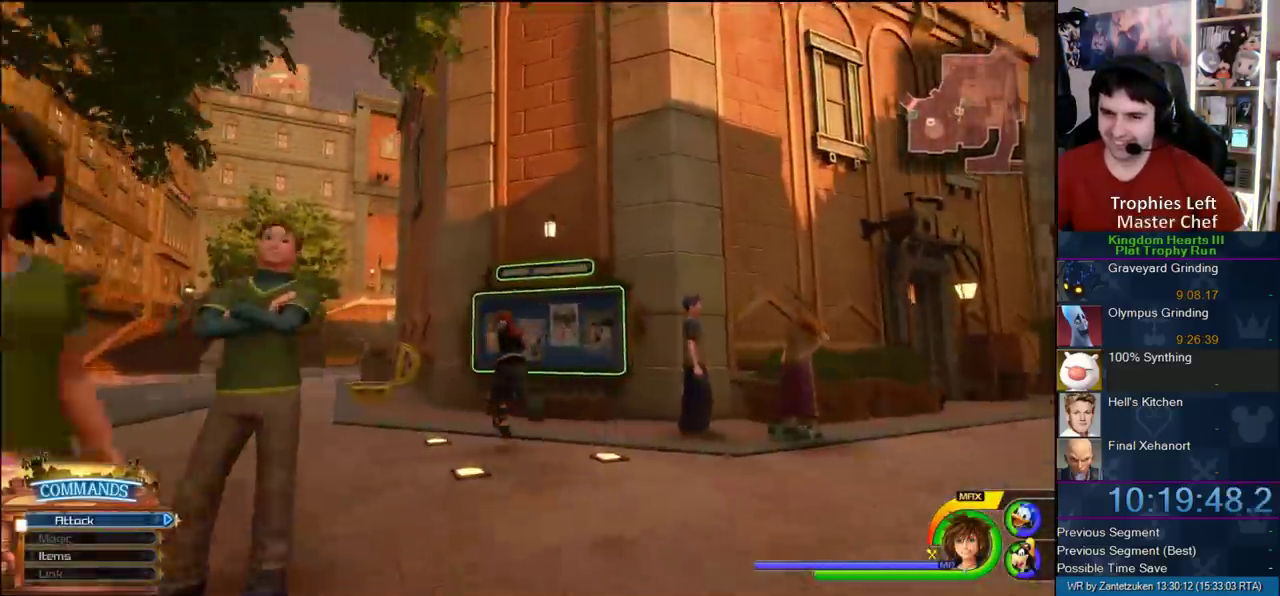
{"buttons": ["TRIANGLE"], "left_stick": "center", "right_stick": "center"}
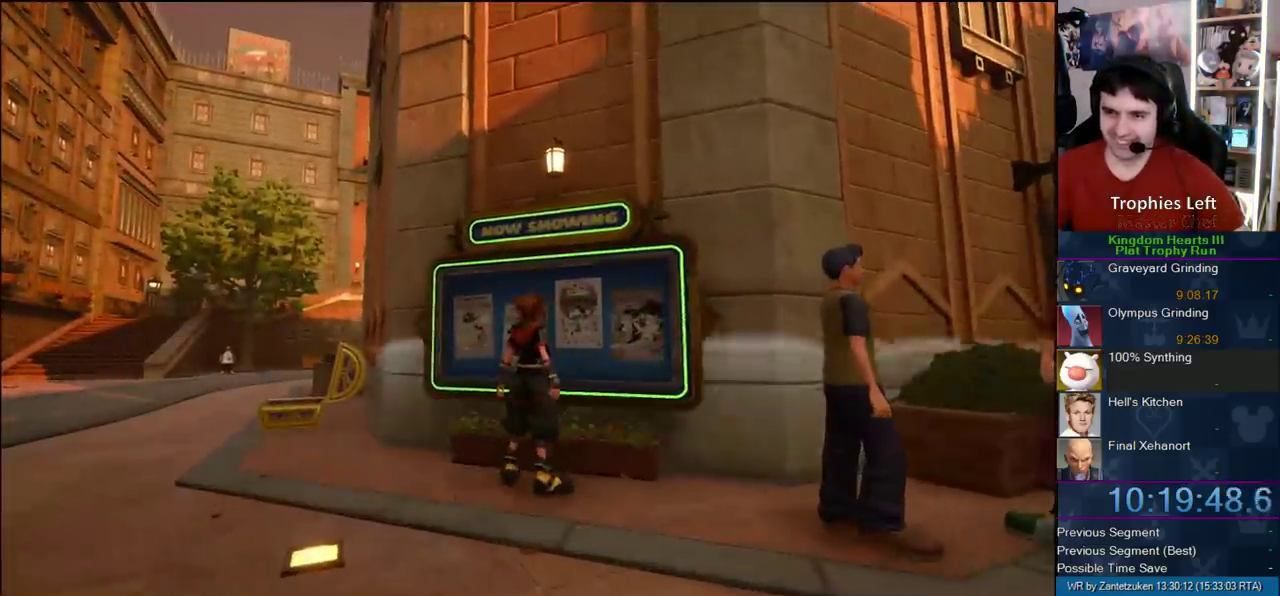
{"buttons": ["CIRCLE"], "left_stick": "center", "right_stick": "center", "events": [[33, "TRIANGLE", "up"], [117, "CIRCLE", "down"], [200, "CIRCLE", "up"], [250, "CIRCLE", "down"], [417, "CIRCLE", "up"], [500, "CIRCLE", "down"]]}
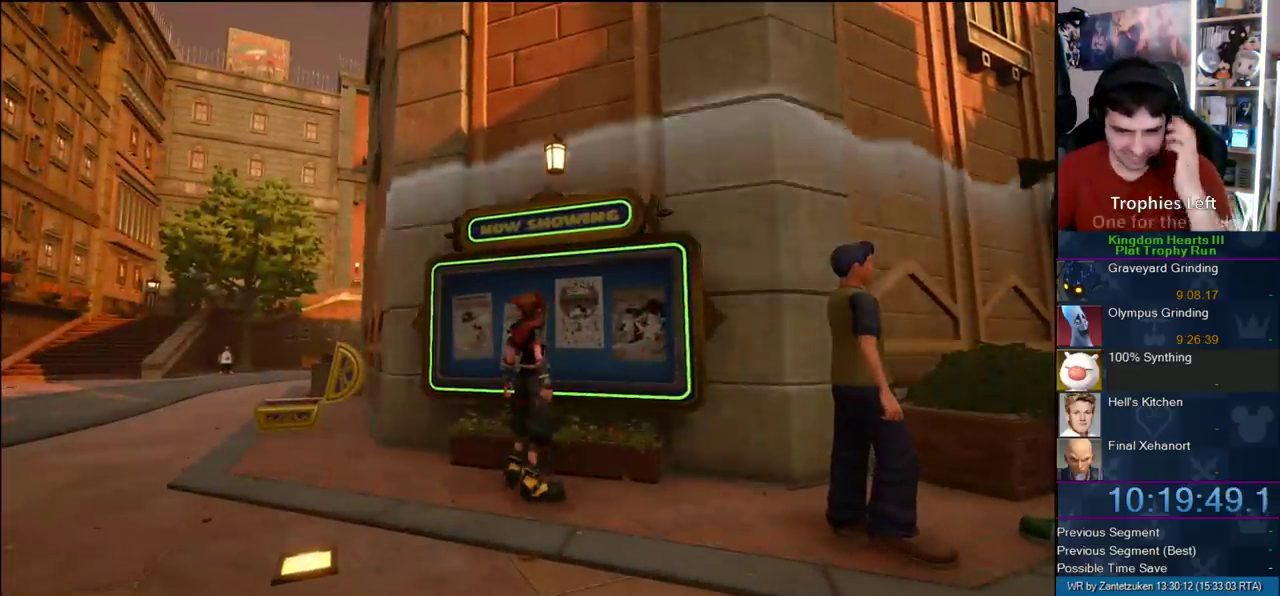
{"buttons": ["CIRCLE"], "left_stick": "center", "right_stick": "center", "events": [[133, "CIRCLE", "up"], [200, "CIRCLE", "down"], [383, "CIRCLE", "up"], [433, "CIRCLE", "down"]]}
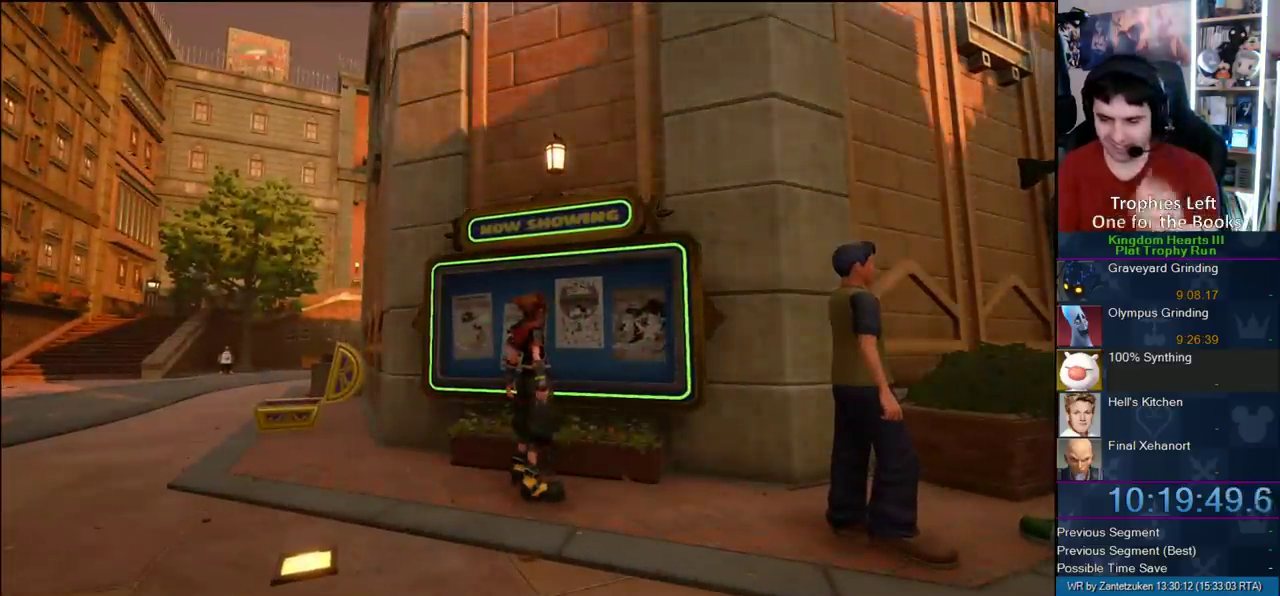
{"buttons": [], "left_stick": "center", "right_stick": "center", "events": [[217, "CIRCLE", "up"], [317, "CIRCLE", "down"], [483, "CIRCLE", "up"]]}
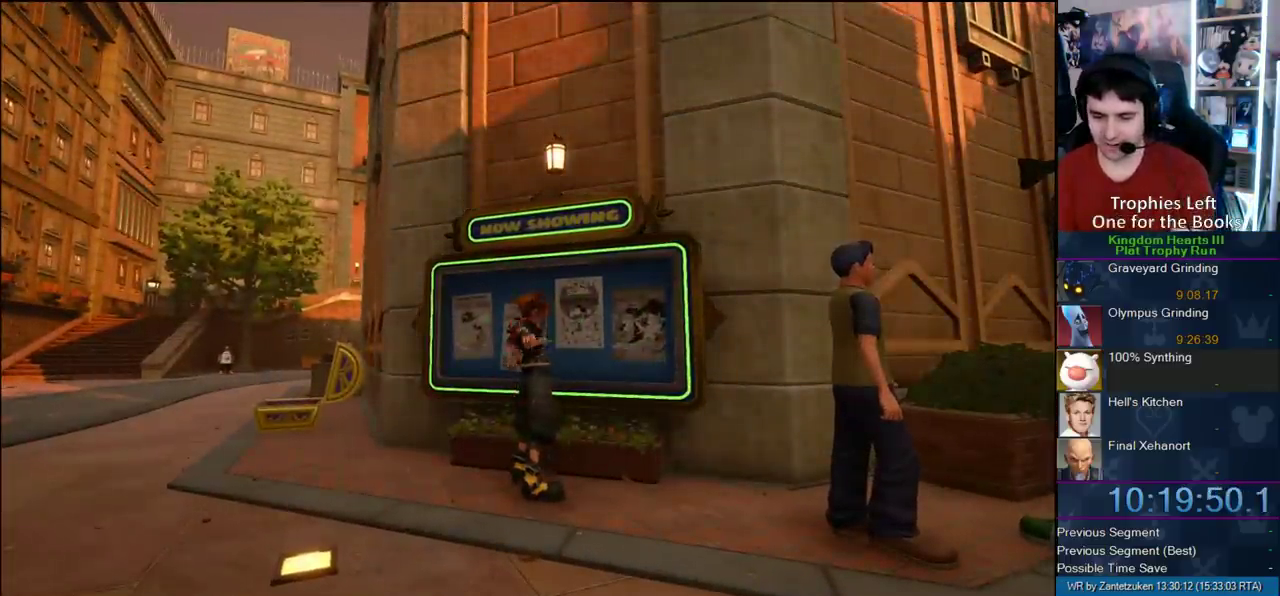
{"buttons": ["CIRCLE"], "left_stick": "center", "right_stick": "center", "events": [[83, "CIRCLE", "down"], [167, "CIRCLE", "up"], [300, "CIRCLE", "down"], [417, "CIRCLE", "up"], [467, "CIRCLE", "down"]]}
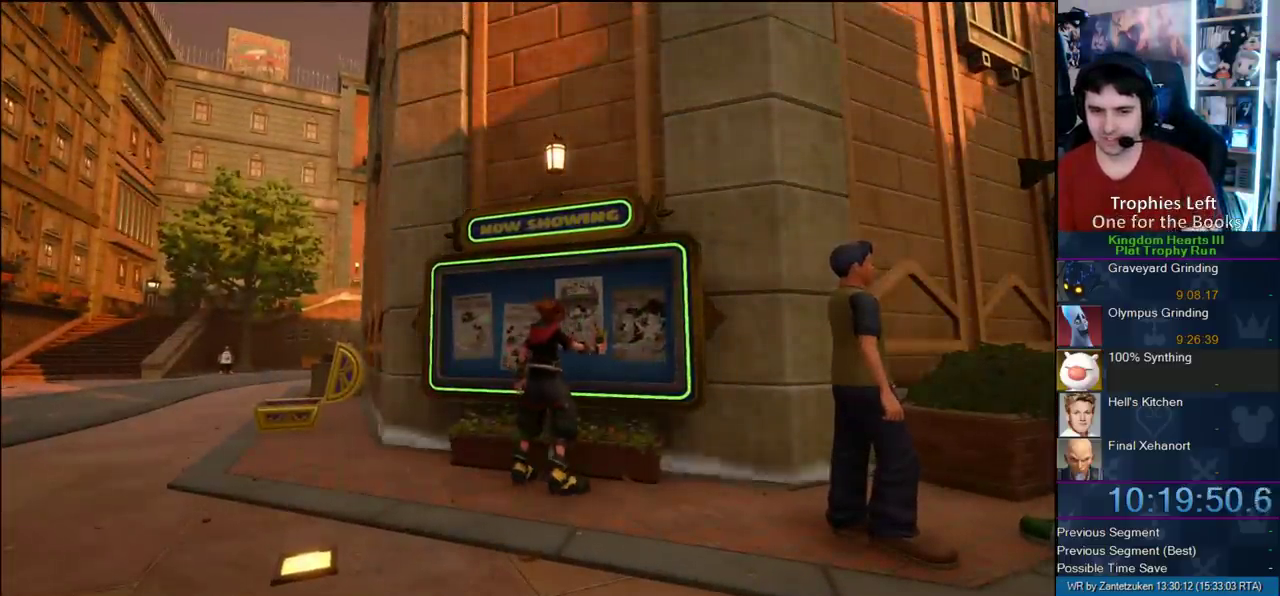
{"buttons": [], "left_stick": "center", "right_stick": "center", "events": [[300, "CIRCLE", "up"], [383, "CIRCLE", "down"], [500, "CIRCLE", "up"]]}
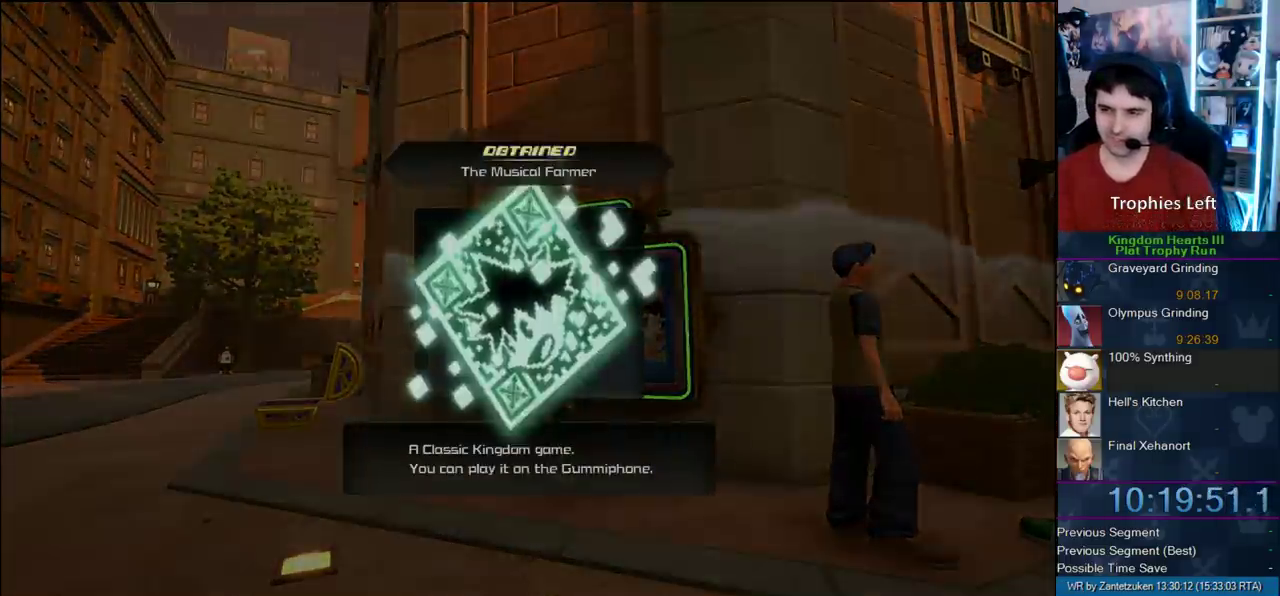
{"buttons": ["CIRCLE"], "left_stick": "center", "right_stick": "center", "events": [[83, "CIRCLE", "down"], [150, "CIRCLE", "up"], [250, "CIRCLE", "down"], [317, "CIRCLE", "up"], [500, "CIRCLE", "down"]]}
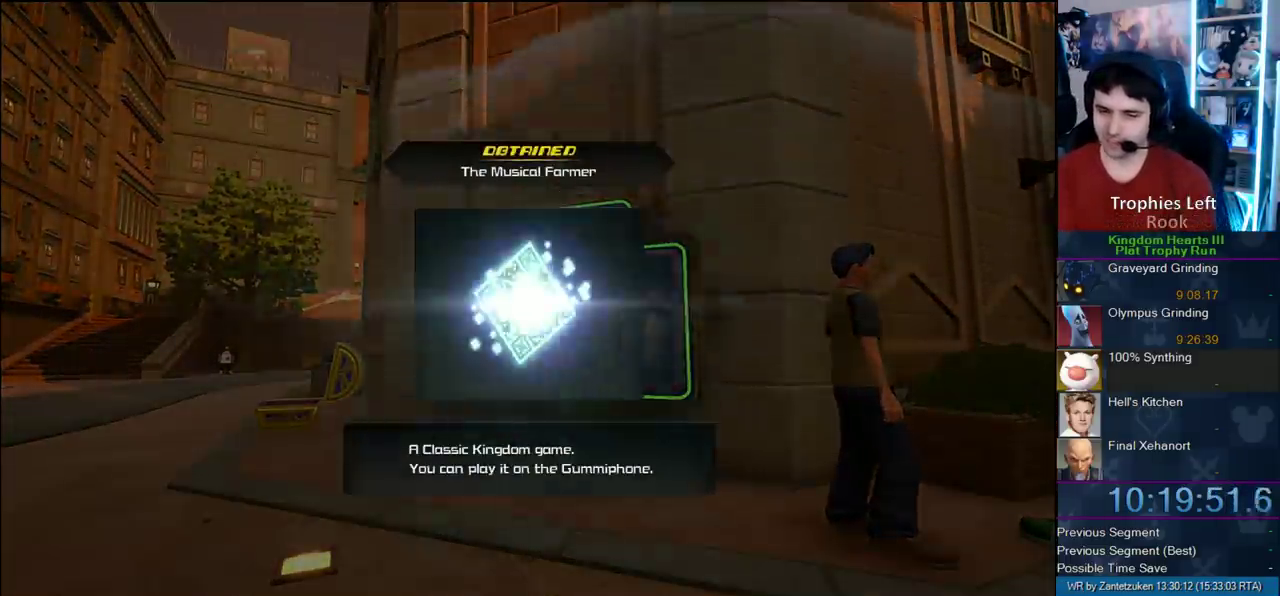
{"buttons": ["CIRCLE"], "left_stick": "center", "right_stick": "center", "events": [[133, "CIRCLE", "up"], [350, "CIRCLE", "down"], [450, "CIRCLE", "up"], [500, "CIRCLE", "down"]]}
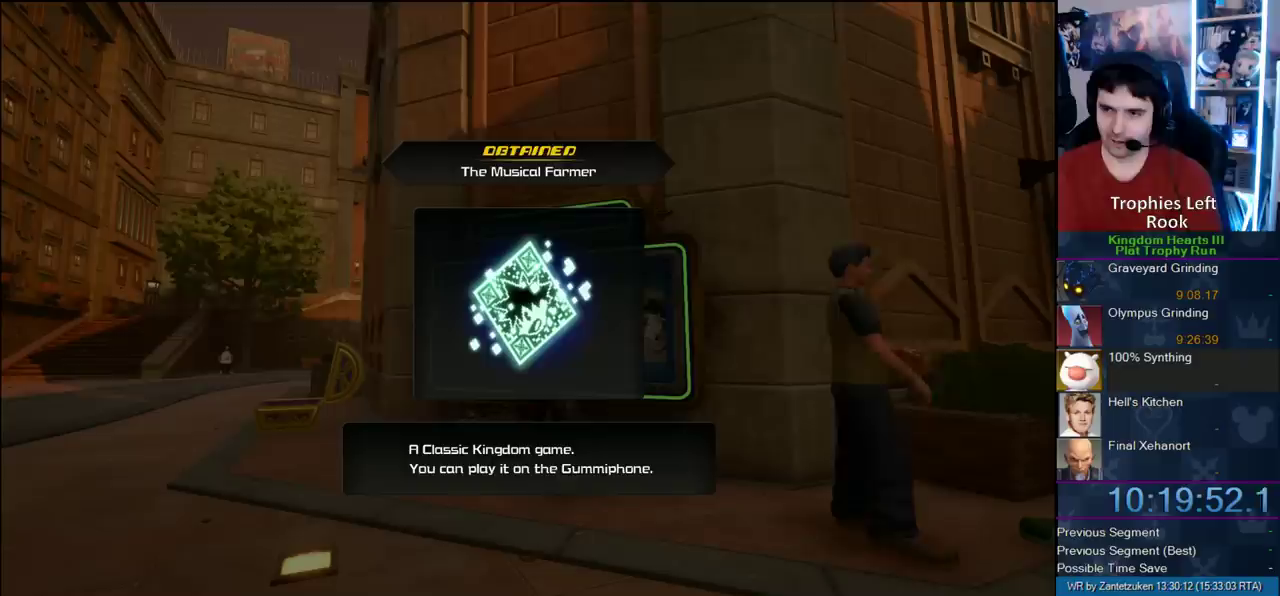
{"buttons": [], "left_stick": "center", "right_stick": "center", "events": [[150, "CIRCLE", "up"], [200, "CIRCLE", "down"], [350, "CIRCLE", "up"], [400, "CIRCLE", "down"], [500, "CIRCLE", "up"]]}
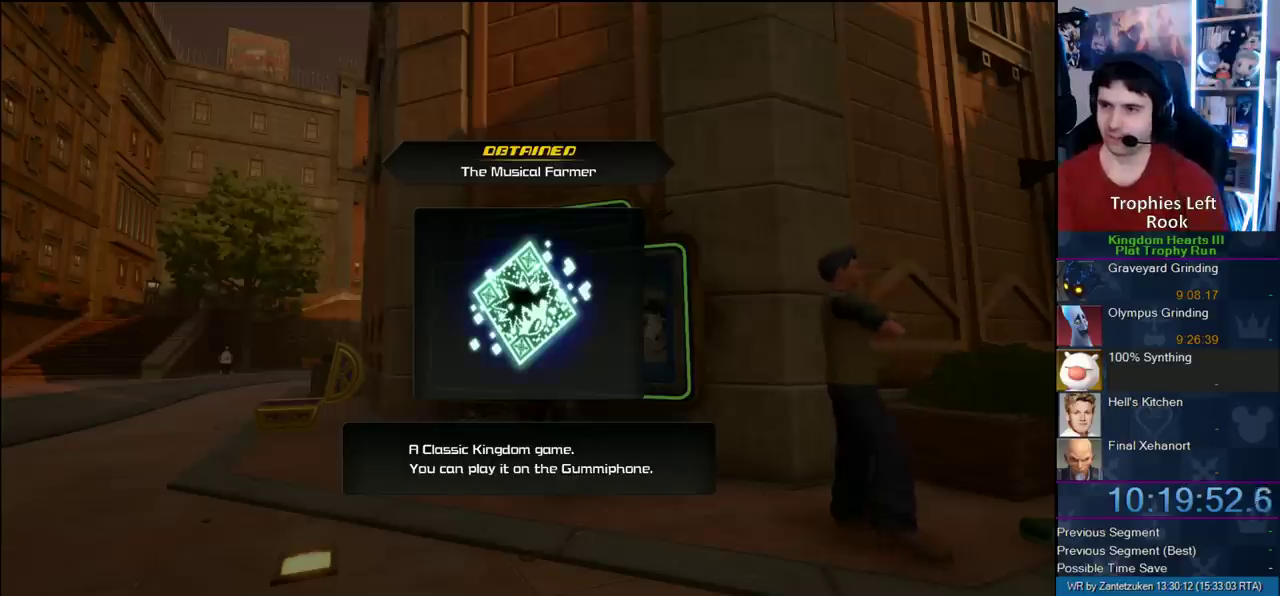
{"buttons": [], "left_stick": "center", "right_stick": "center", "events": [[67, "CIRCLE", "down"], [200, "CIRCLE", "up"], [250, "CIRCLE", "down"], [333, "CIRCLE", "up"]]}
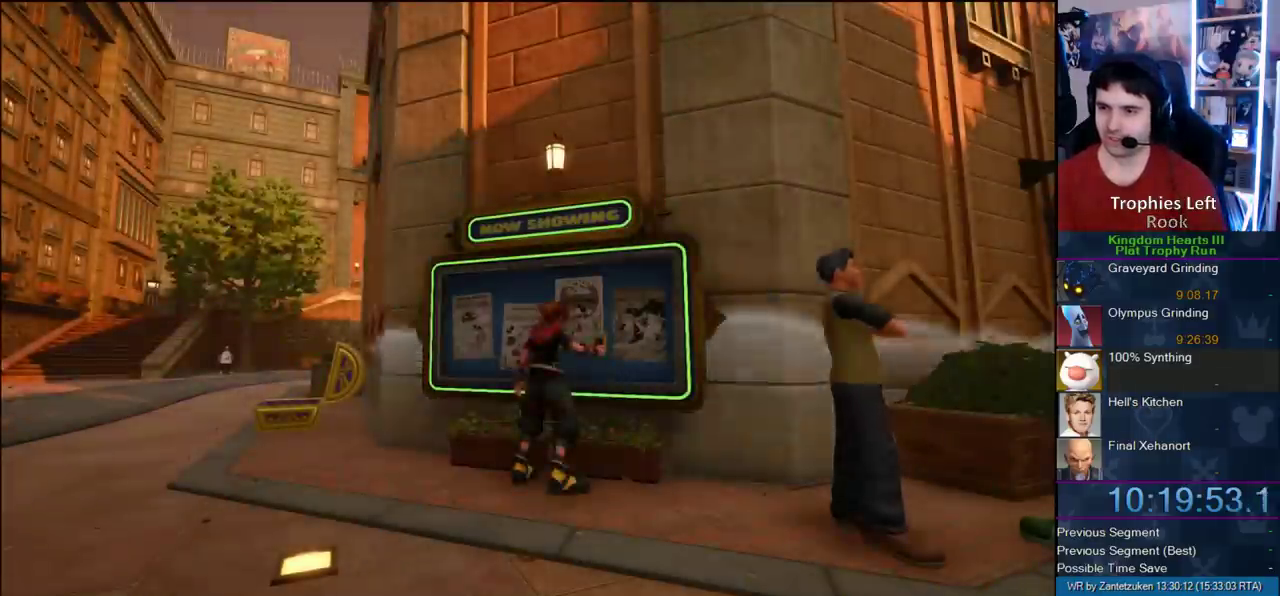
{"buttons": ["TRIANGLE"], "left_stick": "center", "right_stick": "center", "events": [[83, "R3", "down"], [83, "right_stick", "right"], [183, "R3", "up"], [183, "right_stick", "center"], [417, "TRIANGLE", "down"]]}
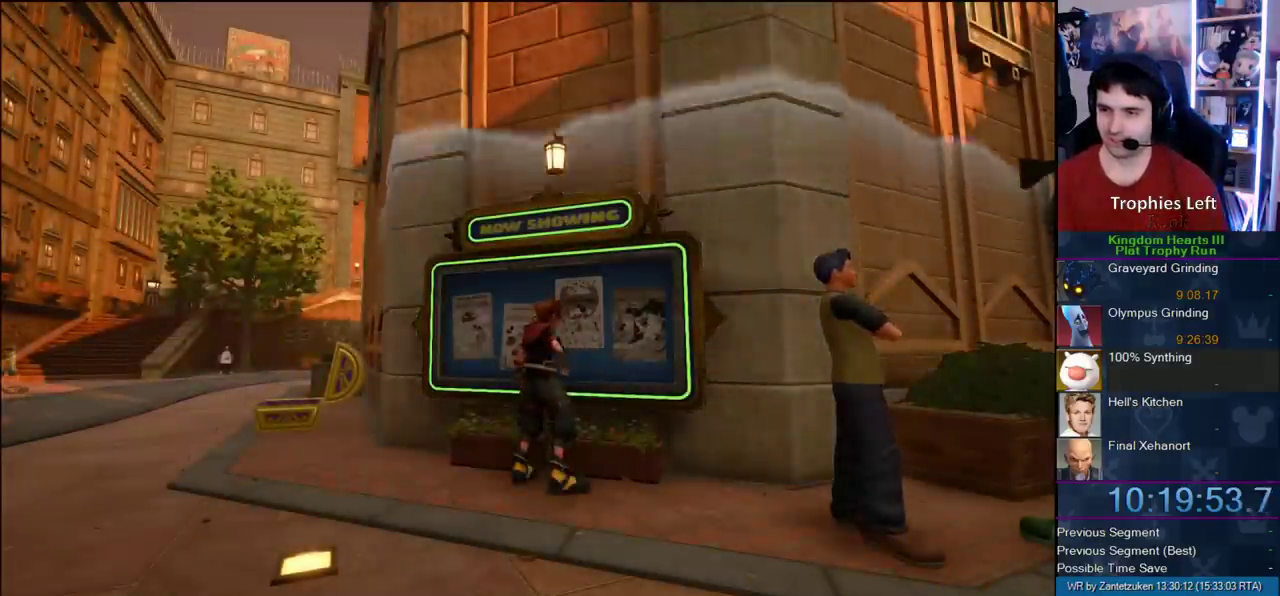
{"buttons": [], "left_stick": "center", "right_stick": "up-left"}
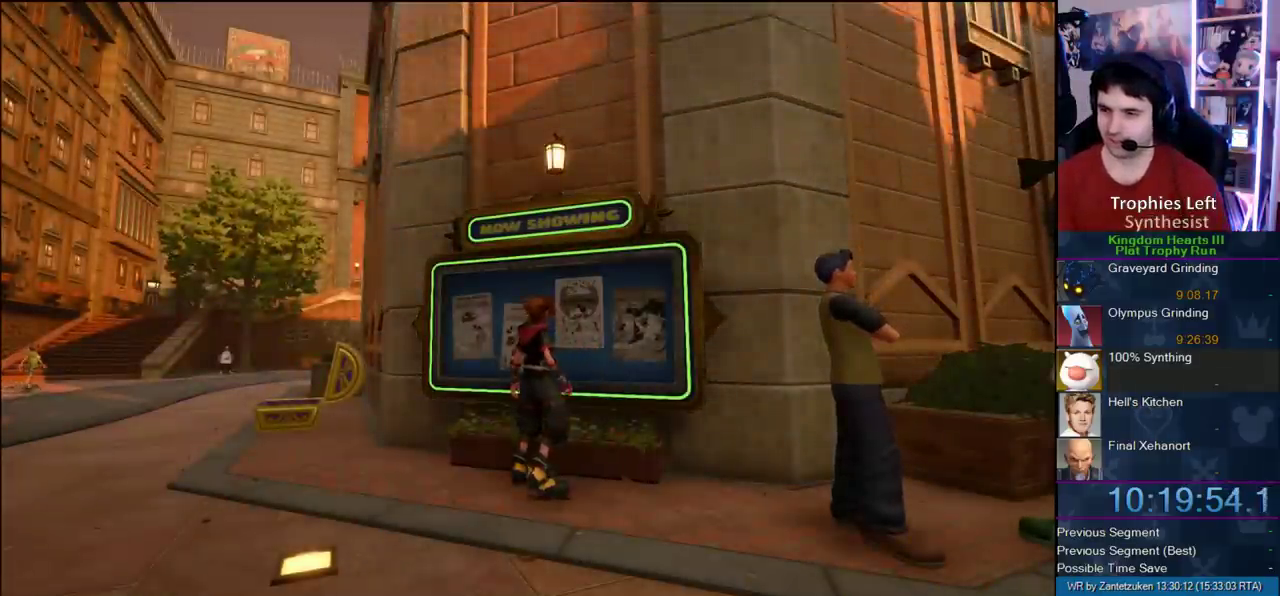
{"buttons": ["TRIANGLE"], "left_stick": "center", "right_stick": "center"}
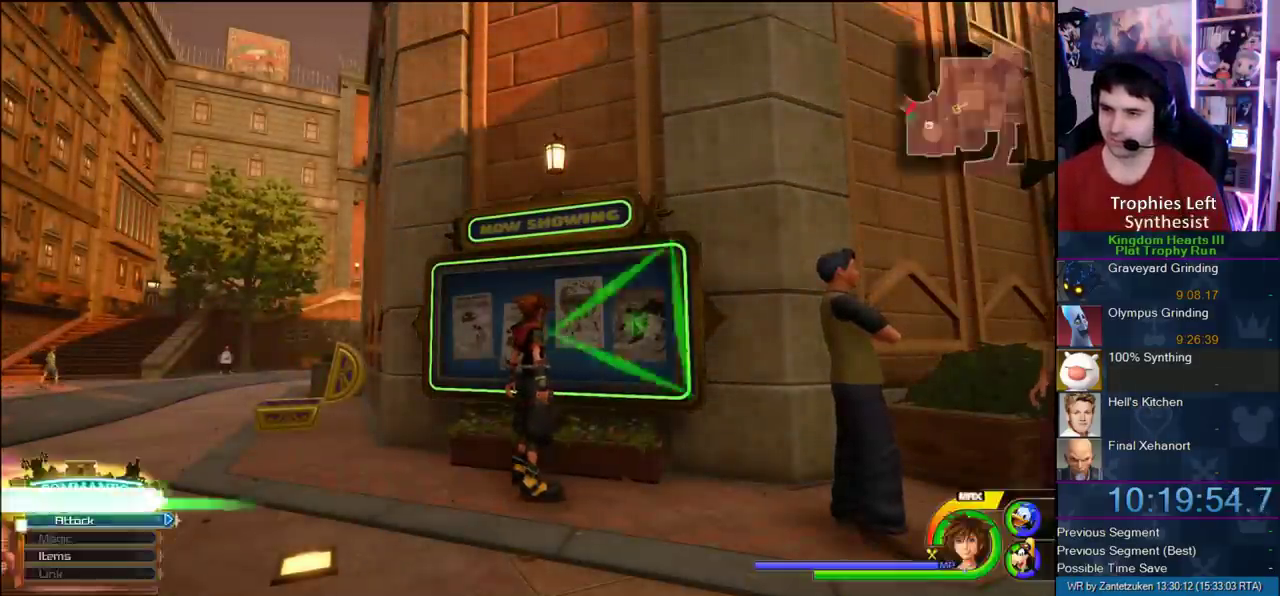
{"buttons": ["CIRCLE"], "left_stick": "center", "right_stick": "center", "events": [[133, "TRIANGLE", "up"], [233, "CIRCLE", "down"]]}
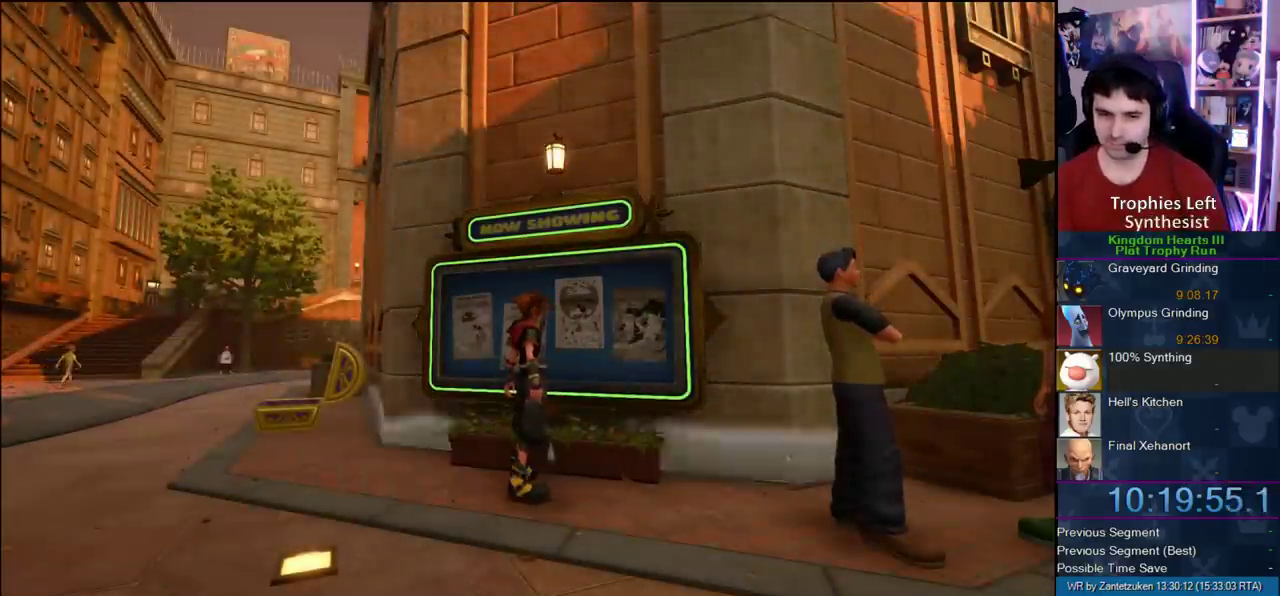
{"buttons": [], "left_stick": "center", "right_stick": "center", "events": [[17, "CIRCLE", "up"], [133, "CIRCLE", "down"], [267, "CIRCLE", "up"], [333, "CIRCLE", "down"], [450, "CIRCLE", "up"]]}
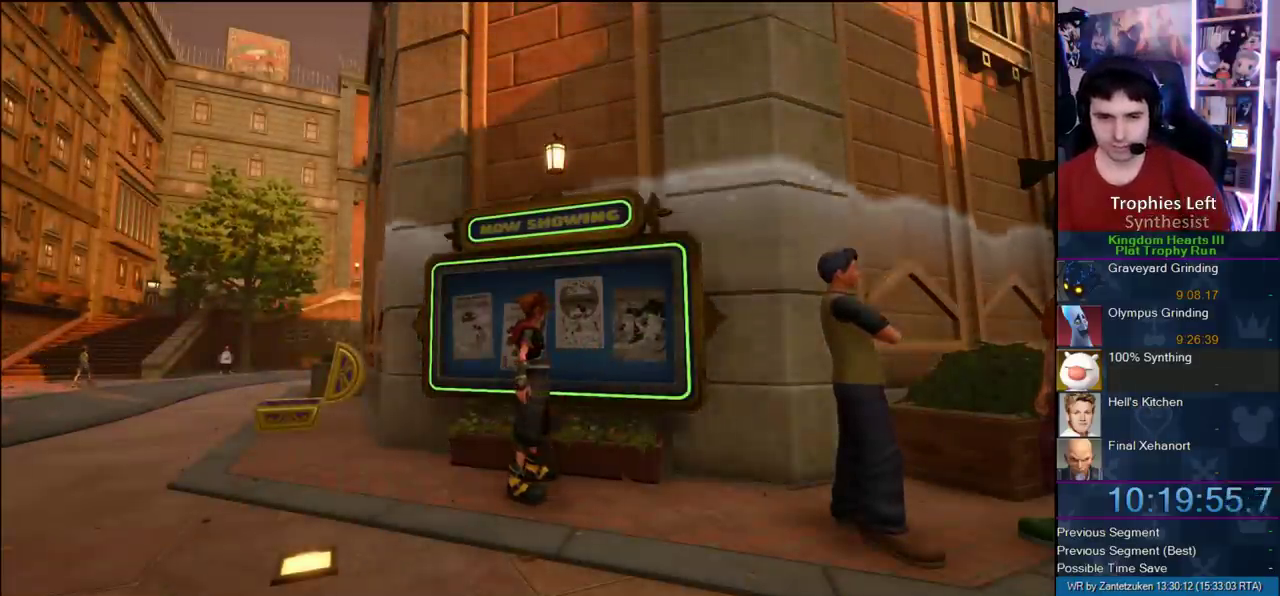
{"buttons": ["CIRCLE"], "left_stick": "center", "right_stick": "center", "events": [[33, "CIRCLE", "down"], [183, "CIRCLE", "up"], [250, "CIRCLE", "down"], [333, "CIRCLE", "up"], [450, "CIRCLE", "down"]]}
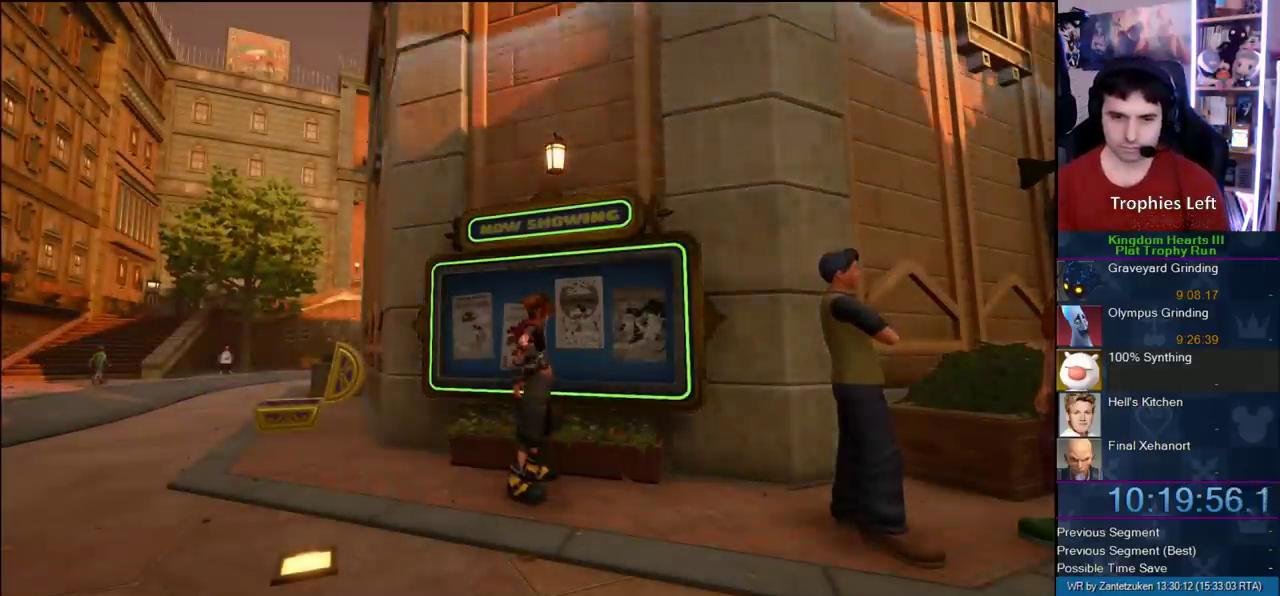
{"buttons": [], "left_stick": "center", "right_stick": "center", "events": [[67, "CIRCLE", "up"], [150, "CIRCLE", "down"], [217, "CIRCLE", "up"], [367, "CIRCLE", "down"], [467, "CIRCLE", "up"]]}
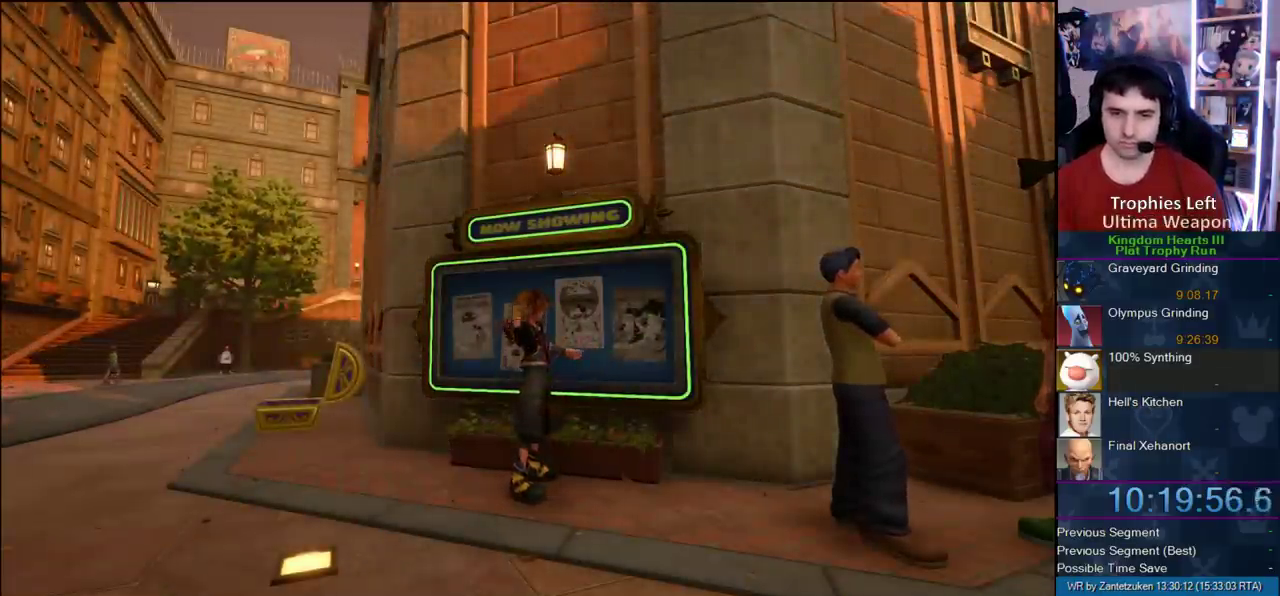
{"buttons": ["CIRCLE"], "left_stick": "center", "right_stick": "center", "events": [[83, "CIRCLE", "down"], [183, "CIRCLE", "up"], [233, "CIRCLE", "down"], [350, "CIRCLE", "up"], [433, "CIRCLE", "down"]]}